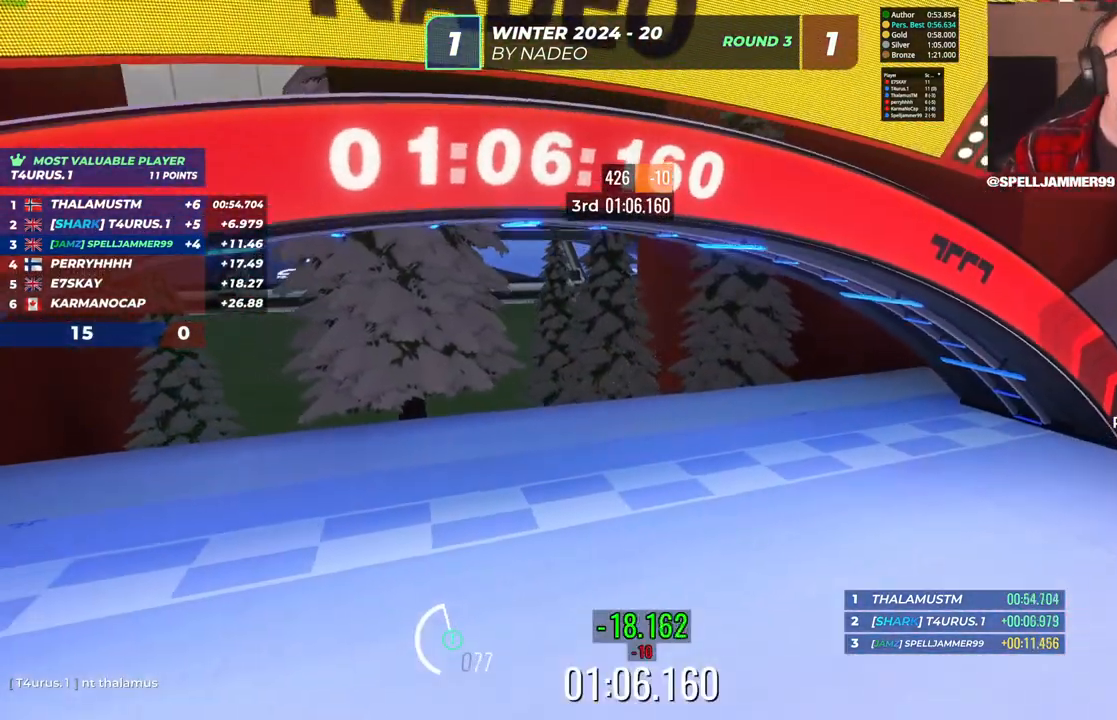
Gameplay with keyboard; each line is a JSON object with the keys held at the frame after it. "events" lists presses ("down") and releases ("up") of "down", "left", "right" and "up" between this image and that frame as [ms after this image, input, new state], when the widget could be followed in between. No other keys are recorded. Mouse input is not recorded.
{"keys": [], "events": []}
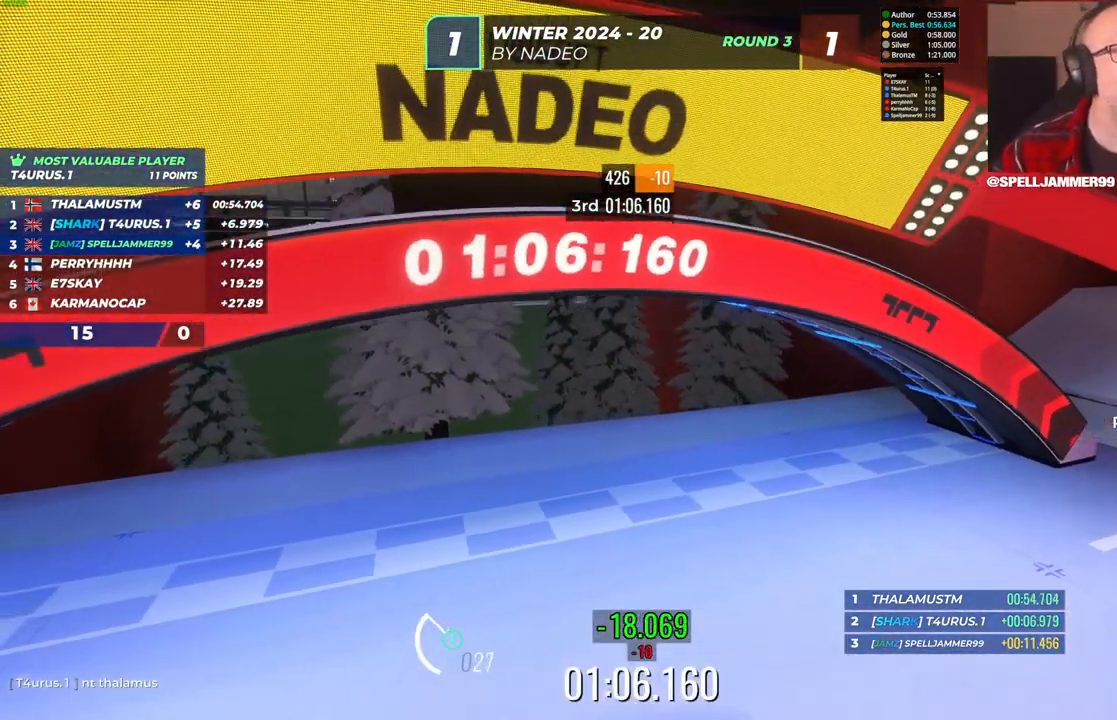
{"keys": [], "events": []}
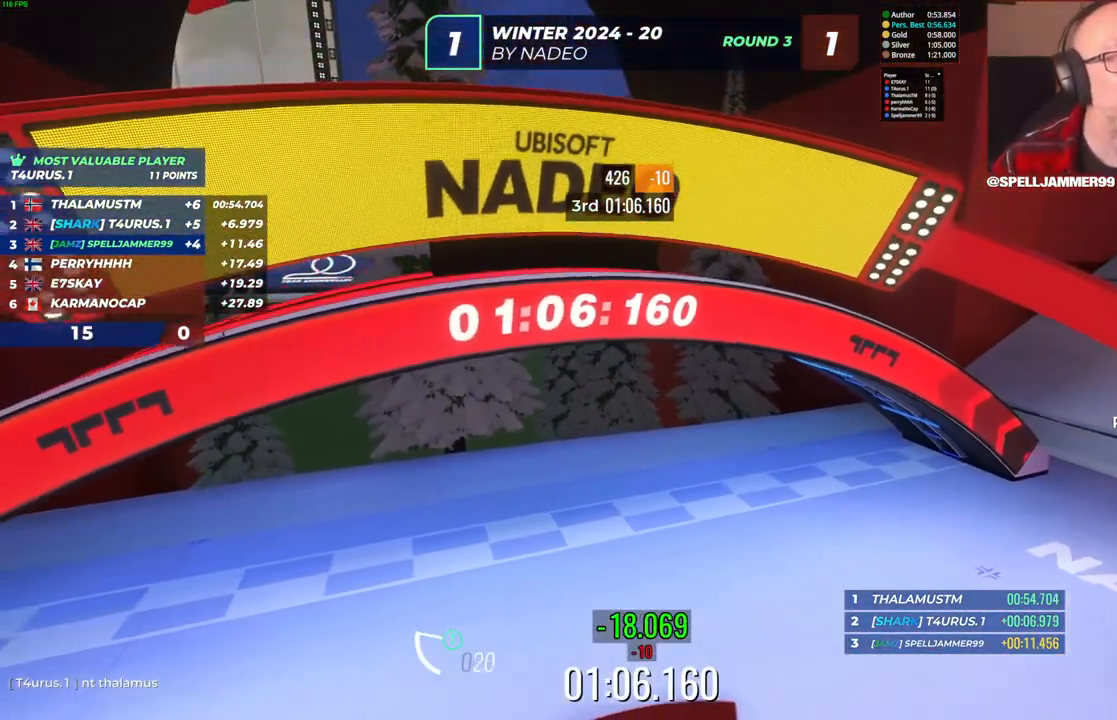
{"keys": [], "events": []}
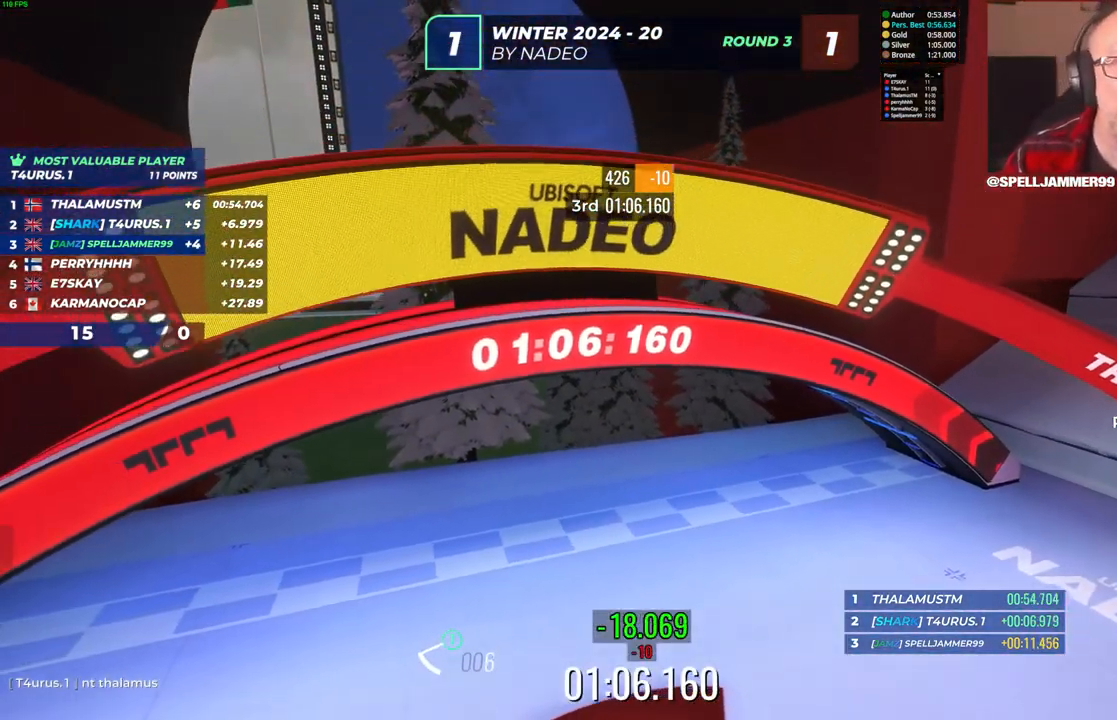
{"keys": [], "events": []}
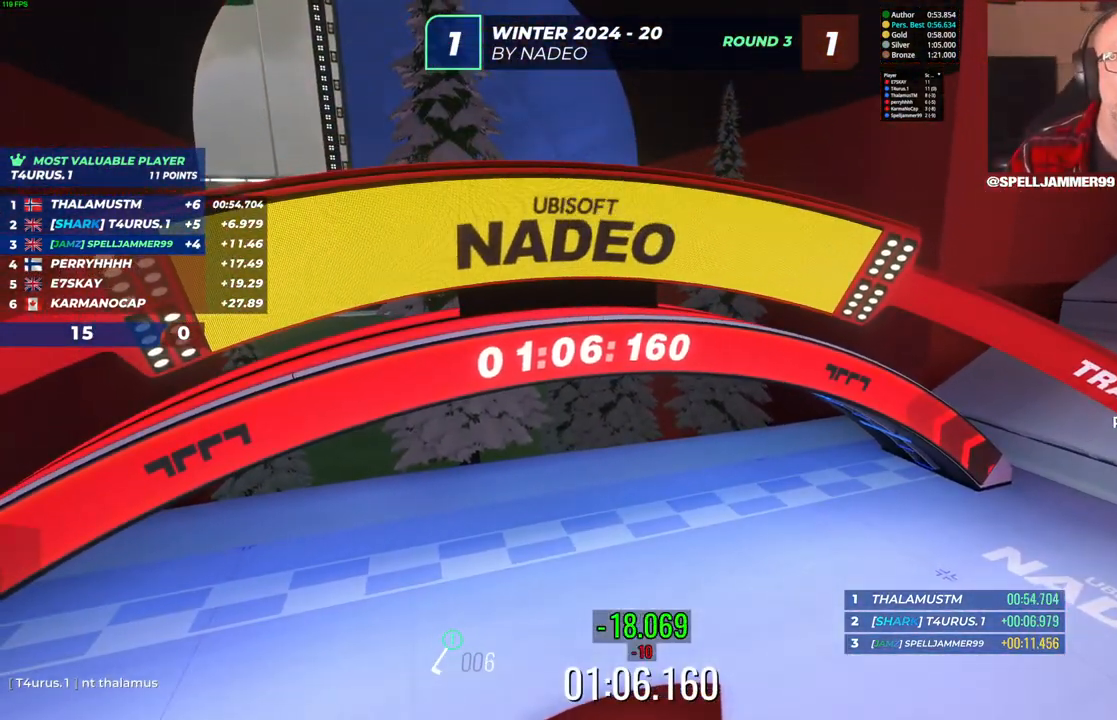
{"keys": [], "events": []}
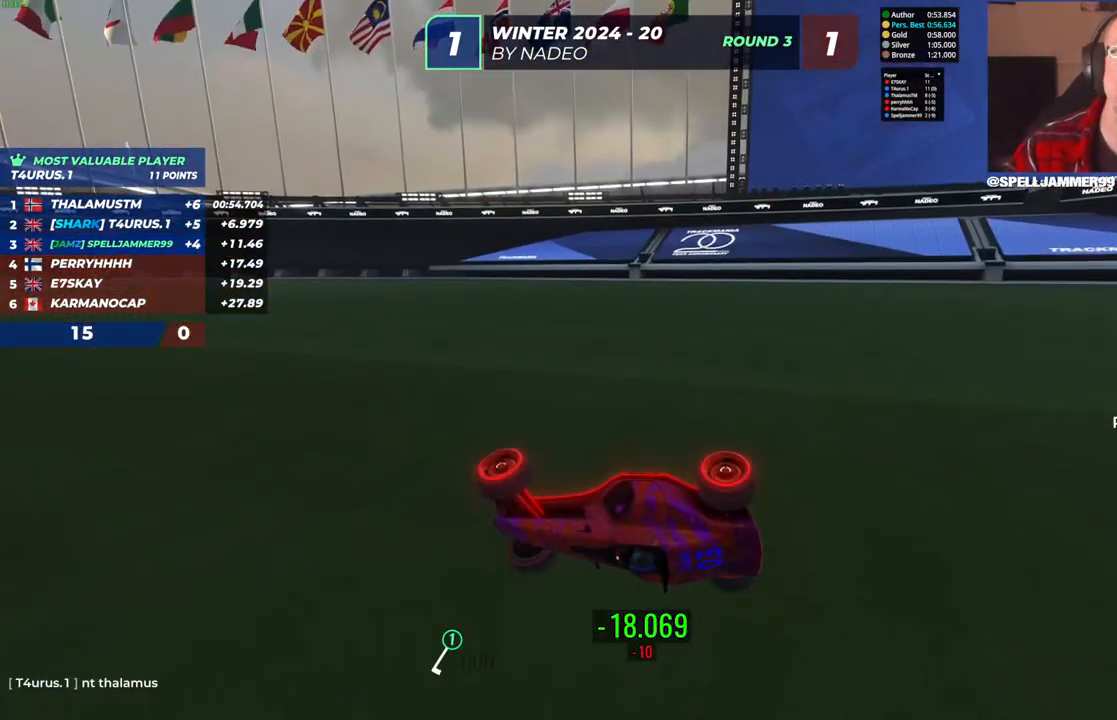
{"keys": ["left", "up"], "events": [[50, "left", "down"], [50, "up", "down"], [67, "left", "up"], [183, "left", "down"], [400, "left", "up"], [500, "left", "down"]]}
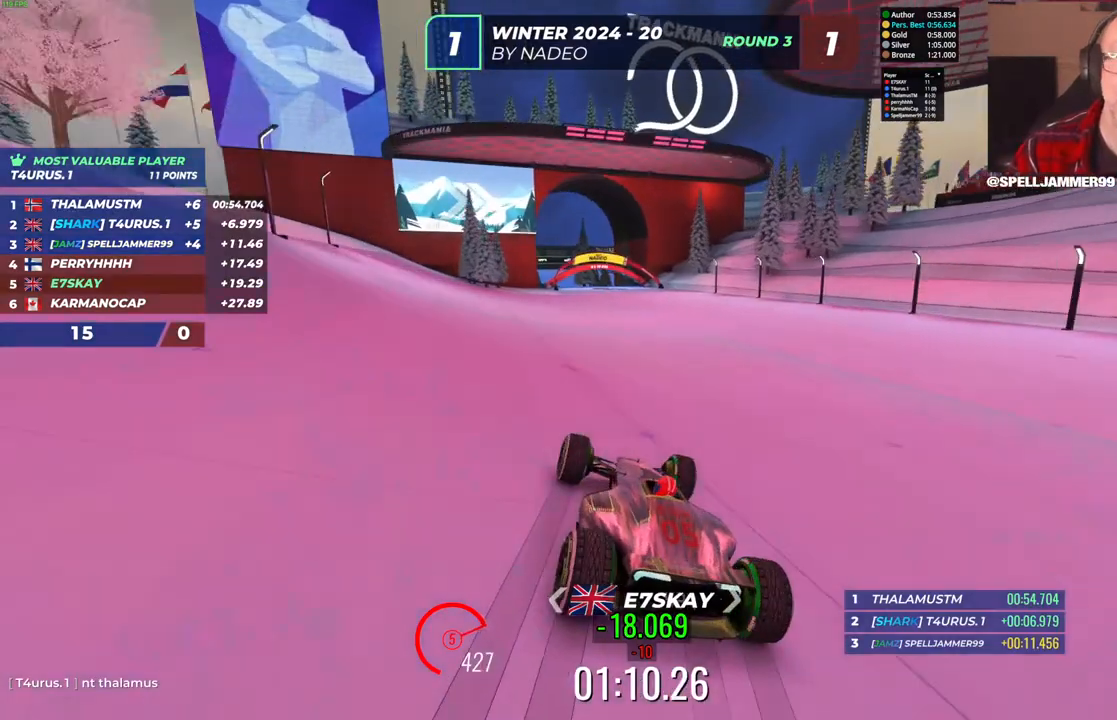
{"keys": ["up"], "events": [[150, "left", "up"]]}
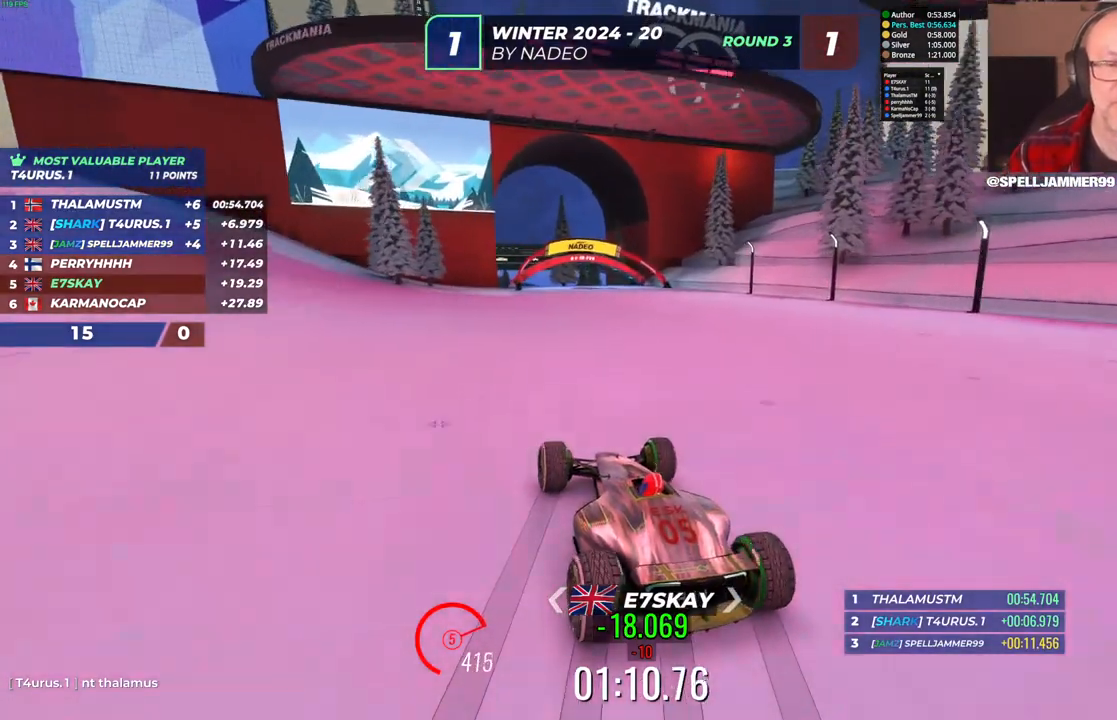
{"keys": ["up"], "events": []}
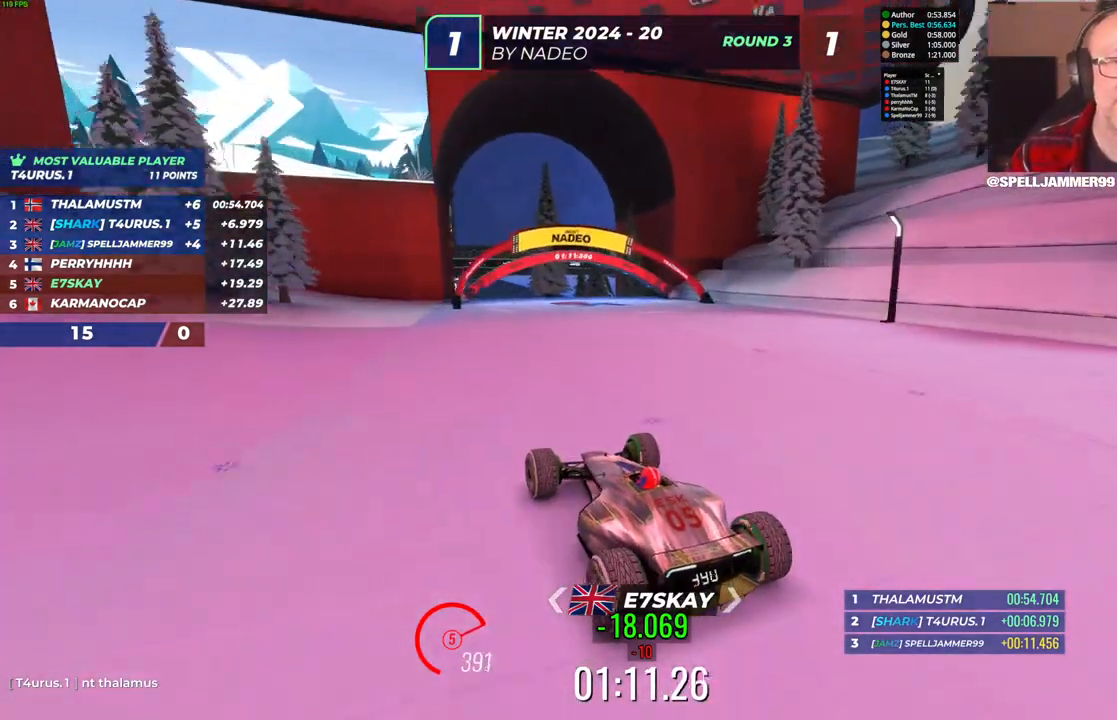
{"keys": ["right", "up"], "events": [[150, "right", "down"]]}
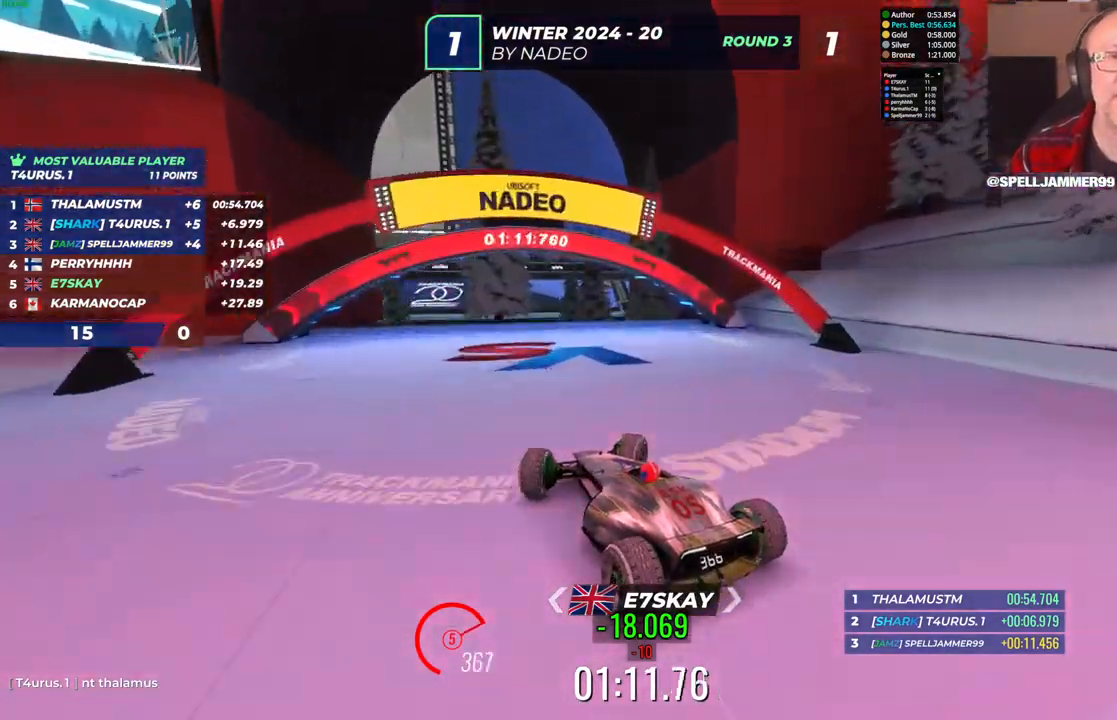
{"keys": ["up"], "events": [[317, "right", "up"]]}
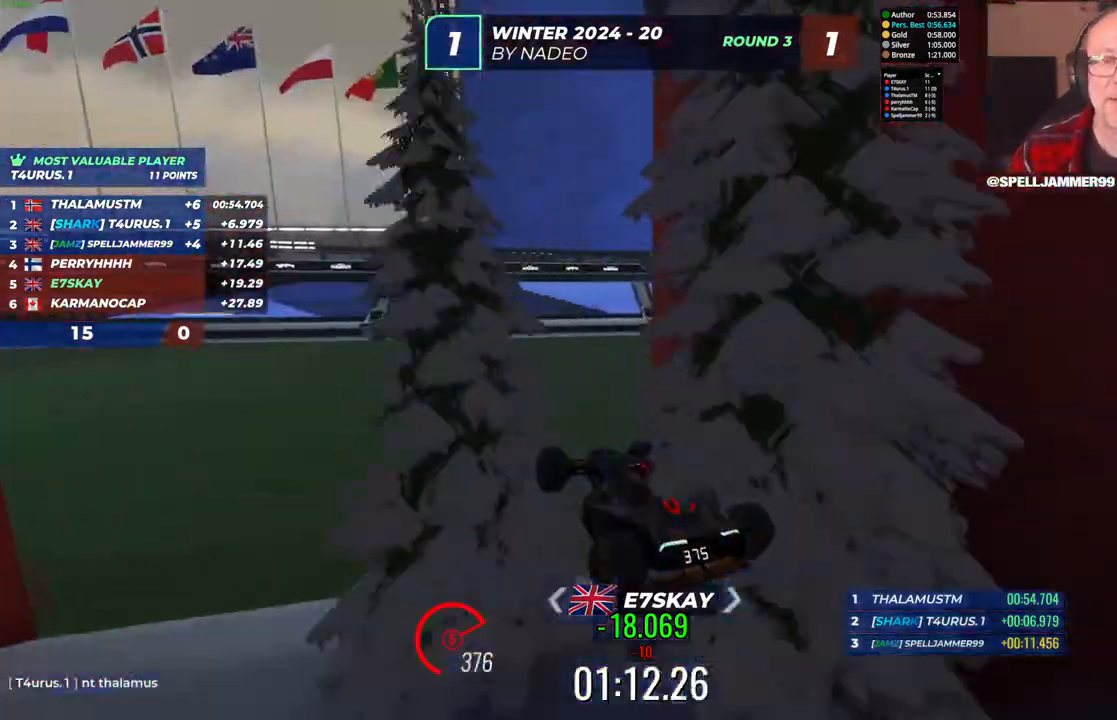
{"keys": ["up"], "events": []}
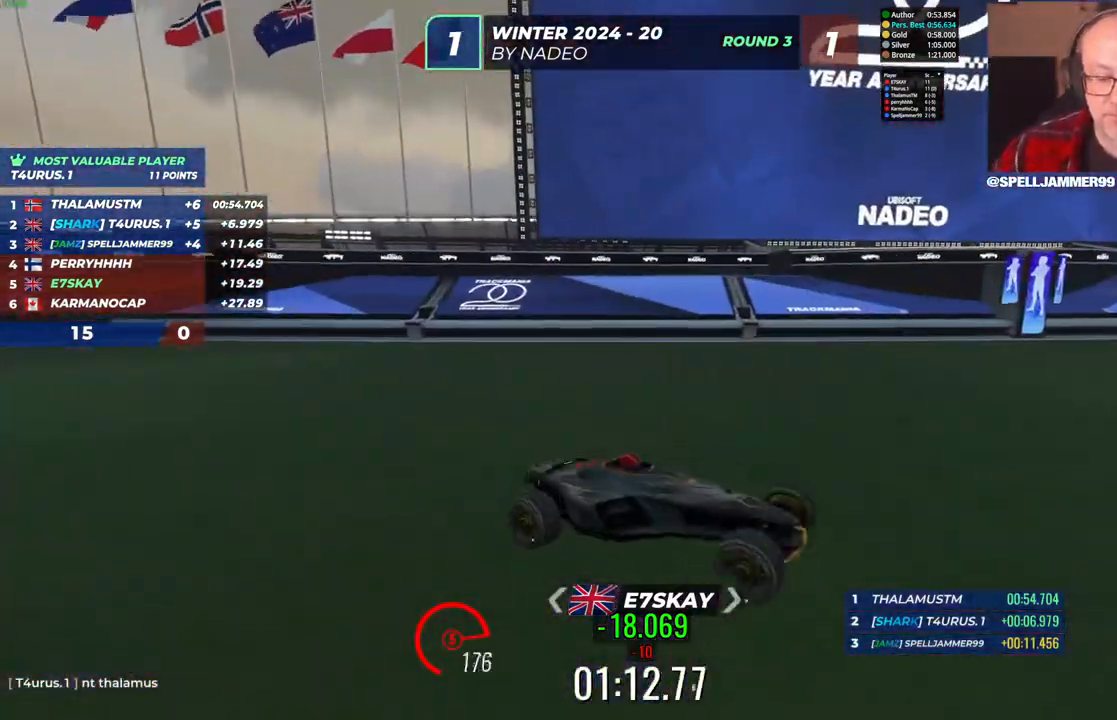
{"keys": ["left", "up"], "events": [[433, "left", "down"]]}